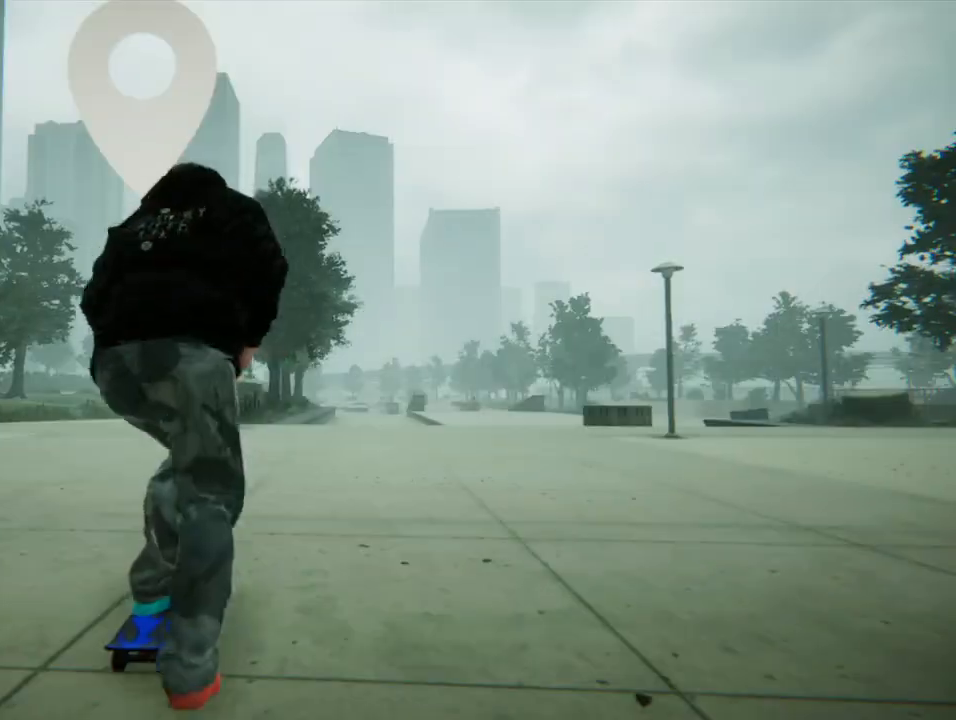
Gameplay with a controller (PlayStation layout); each line is a JSON object with the inputs held at the frame after it. "events" lists button and stick changes between this image and that frame as [ms after this image, input, new state], when the widget could be followed in between. Not read: L3 R3.
{"buttons": ["CROSS"], "left_stick": "right", "right_stick": "center", "events": [[434, "left_stick", "right"]]}
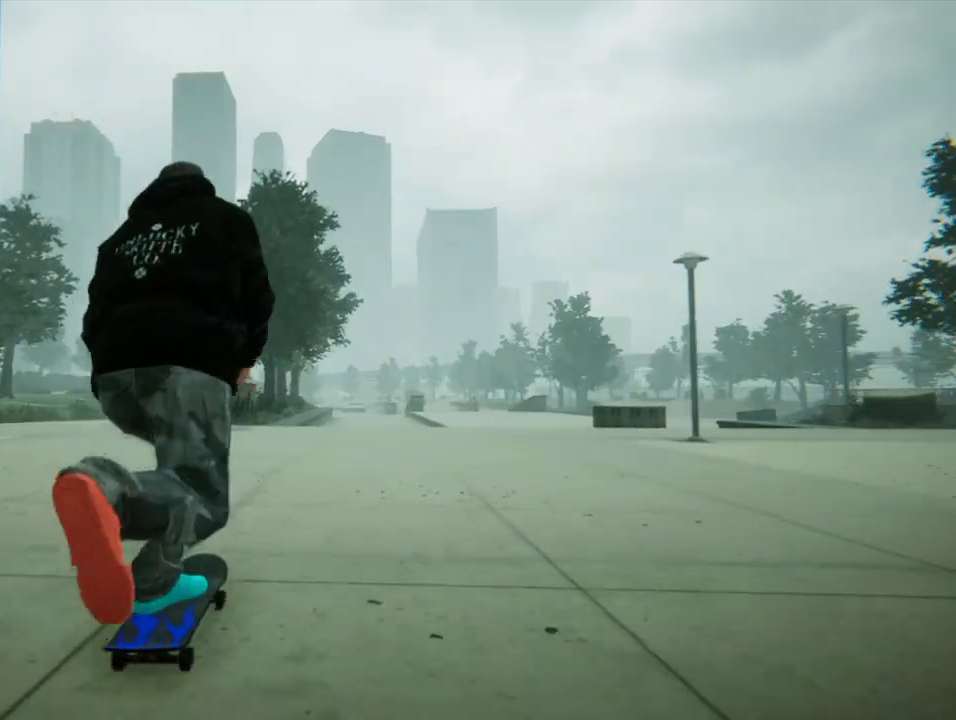
{"buttons": ["CROSS"], "left_stick": "center", "right_stick": "center", "events": [[400, "left_stick", "center"]]}
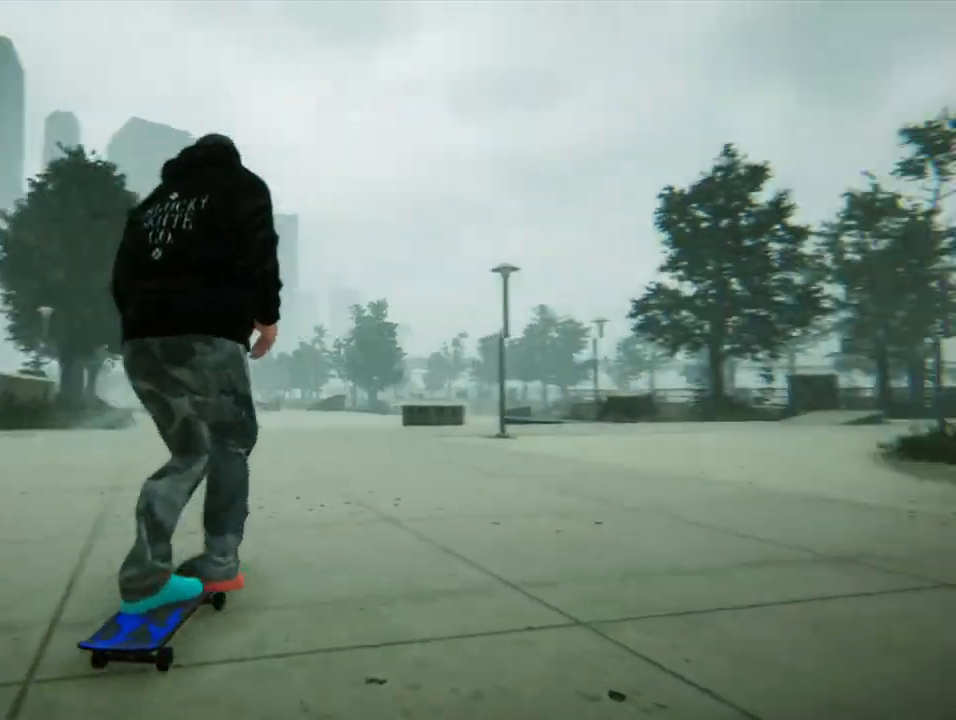
{"buttons": ["CROSS"], "left_stick": "center", "right_stick": "center", "events": []}
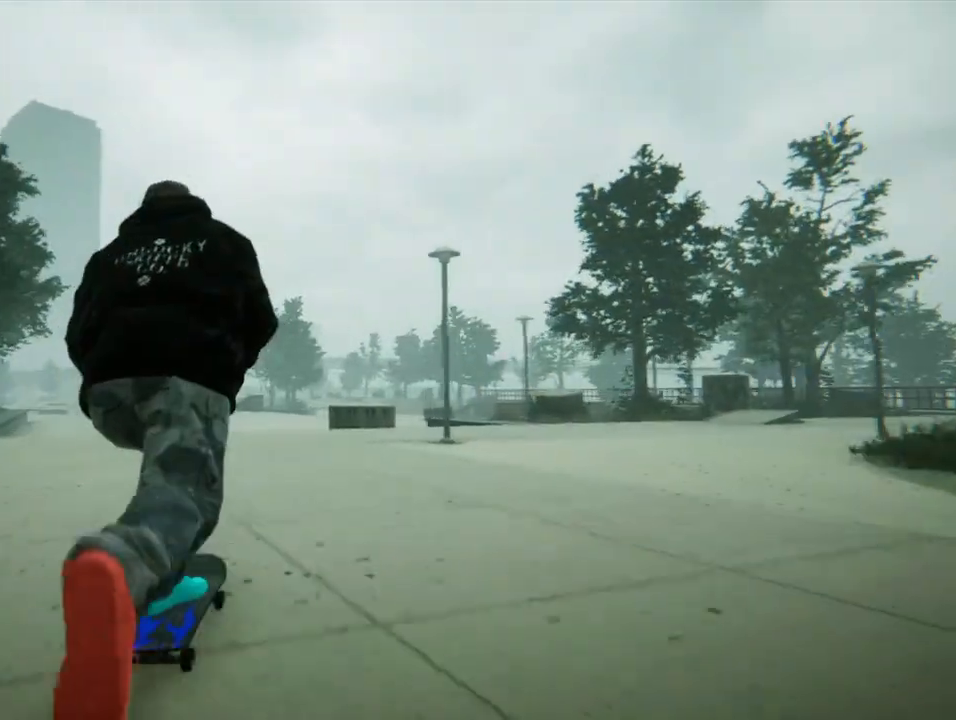
{"buttons": ["CROSS"], "left_stick": "center", "right_stick": "center", "events": [[167, "left_stick", "left"], [500, "left_stick", "center"]]}
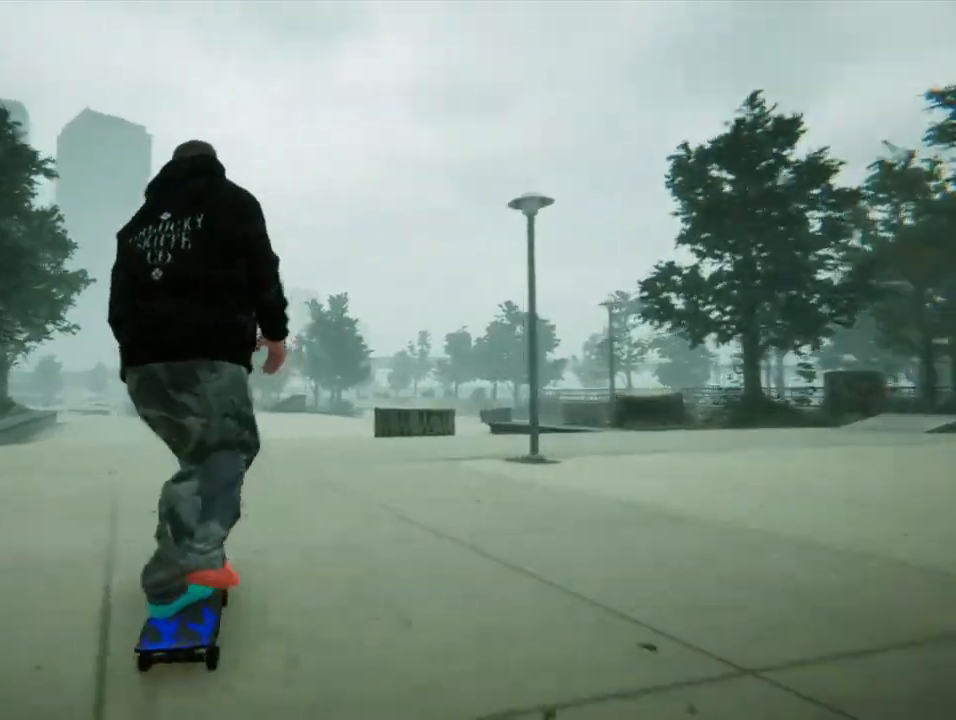
{"buttons": ["CROSS"], "left_stick": "center", "right_stick": "center", "events": [[200, "left_stick", "left"], [434, "left_stick", "center"]]}
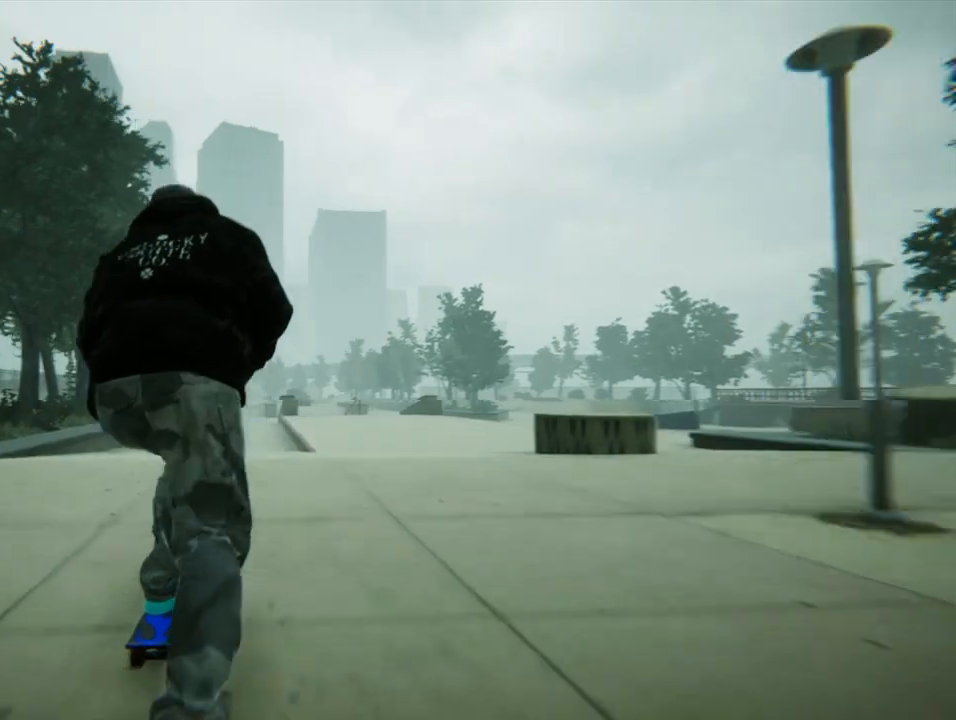
{"buttons": [], "left_stick": "center", "right_stick": "center", "events": [[167, "CROSS", "up"], [267, "left_stick", "right"], [400, "left_stick", "center"]]}